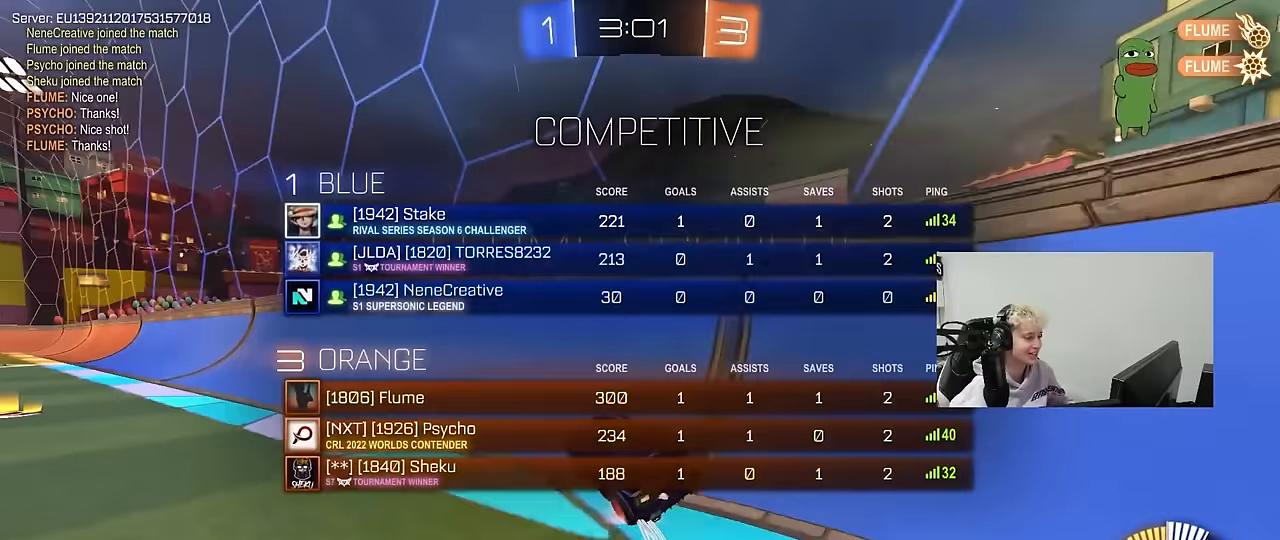
Gameplay with keyboard and mouse; each line is a JSON object with the keys and mouse buttons held at the frame after it. "events" lists presses ("down") and releases ("up") of "1", "2", "3", "4", "5", "a", "alt", "c", "caps_lock", "ctrl", "d", "e", "f", "g", "q", "r", "s", "shift", "space", "t", "tab", "v", "w", "x", "z", "mouse_left", "mouse_wheel" and "mouse_right" between this image and that frame as [ms after this image, input, new state], when the widget could be followed in between. "mouse_left", "mouse_wheel", "mouse_right" = the "left", "wheel", "right" buttons of the "mouse" list. No other keys are recorded. "wheel" means that the mouse wheel is clicked or scrolled. "mouse_move" is the direction in which the mouse moves at that frame (one of eight, or "still"), when it could be read.
{"keys": ["tab"], "mouse": ["left", "right"], "mouse_move": "still", "events": [[100, "a", "down"], [333, "a", "up"], [333, "mouse_left", "down"], [416, "mouse_right", "down"], [416, "w", "up"], [466, "tab", "down"]]}
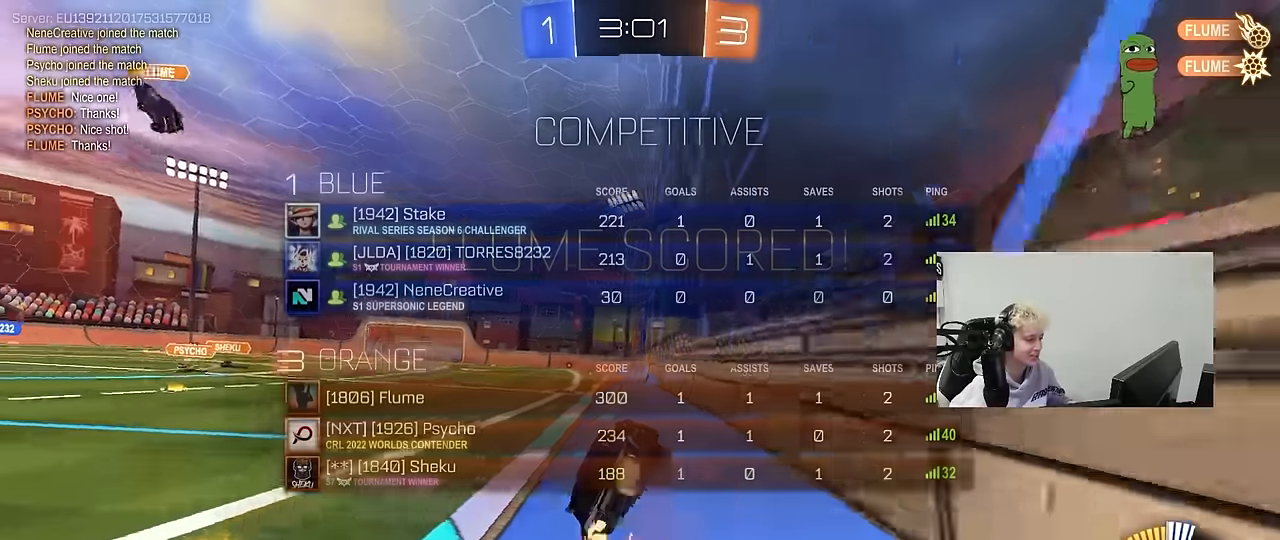
{"keys": ["d"], "mouse": [], "mouse_move": "still", "events": [[16, "mouse_left", "up"], [116, "mouse_right", "up"], [116, "s", "down"], [166, "tab", "up"], [200, "d", "down"], [250, "s", "up"], [300, "shift", "down"], [483, "shift", "up"]]}
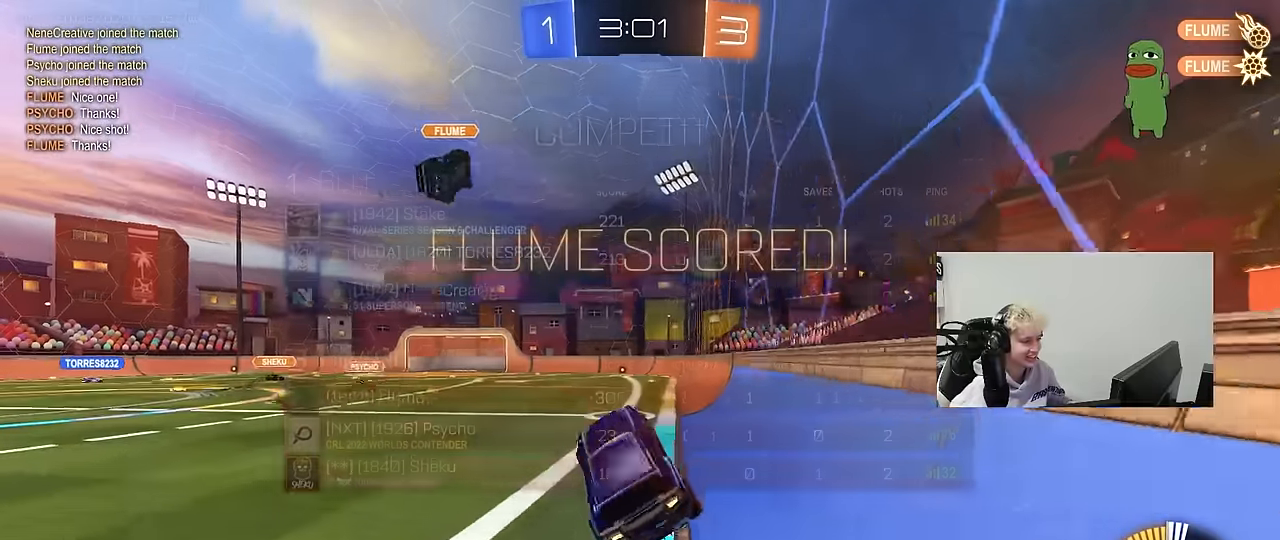
{"keys": ["tab", "w"], "mouse": [], "mouse_move": "still", "events": [[33, "d", "up"], [133, "tab", "down"], [366, "w", "down"]]}
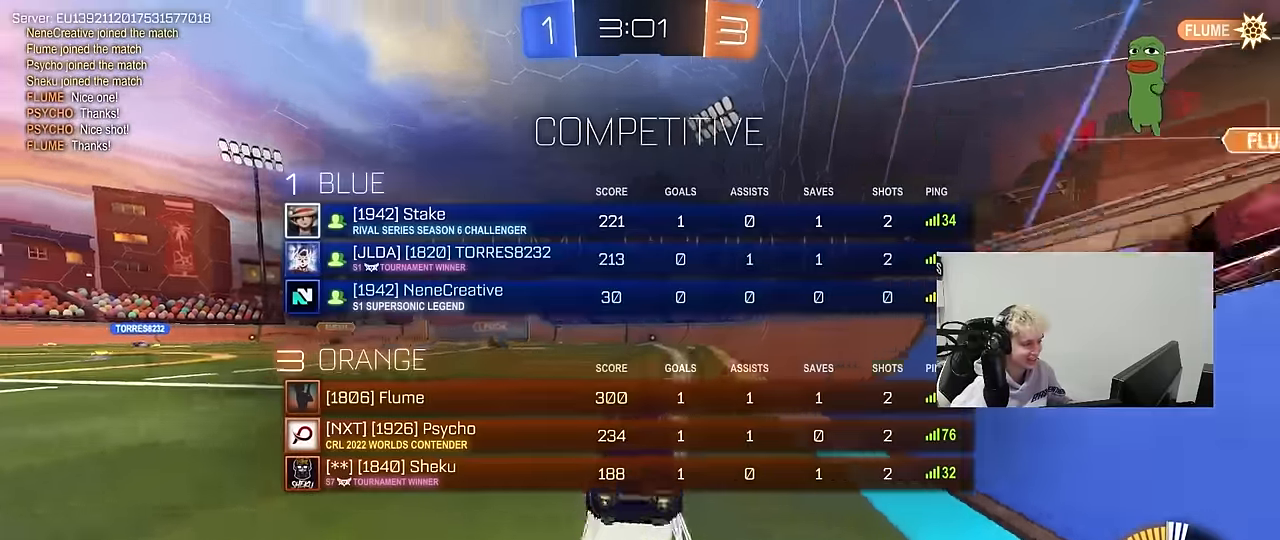
{"keys": ["tab", "w"], "mouse": ["right"], "mouse_move": "still", "events": [[50, "mouse_right", "down"], [183, "mouse_right", "up"], [233, "mouse_right", "down"], [383, "mouse_right", "up"], [466, "mouse_right", "down"]]}
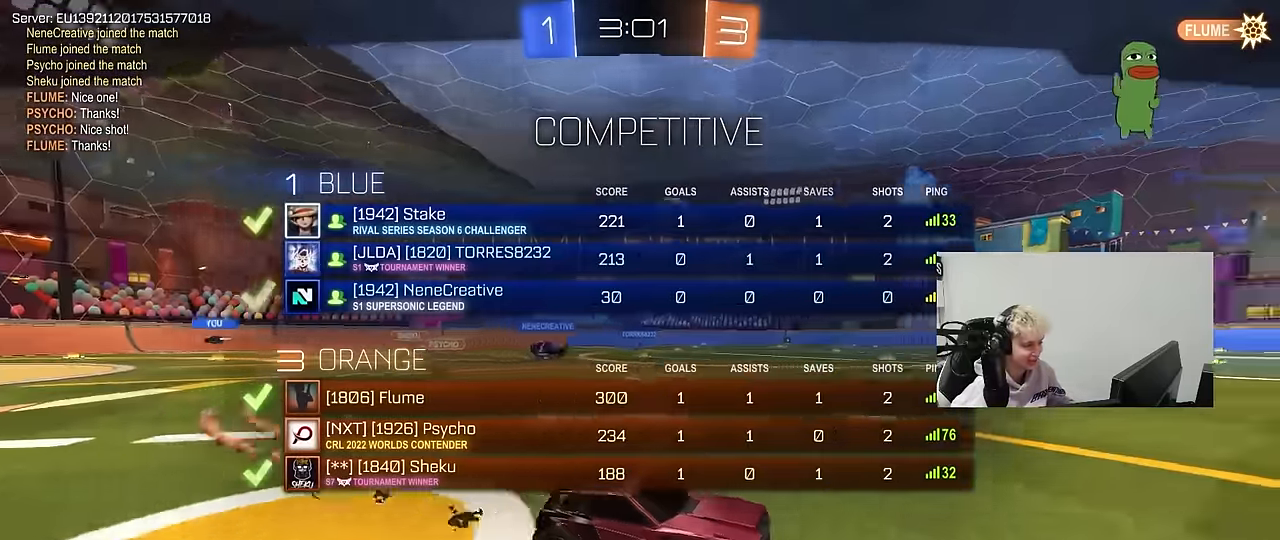
{"keys": ["tab"], "mouse": [], "mouse_move": "still", "events": [[66, "w", "up"], [116, "mouse_right", "up"], [166, "tab", "up"], [250, "mouse_right", "down"], [300, "tab", "down"], [483, "mouse_right", "up"]]}
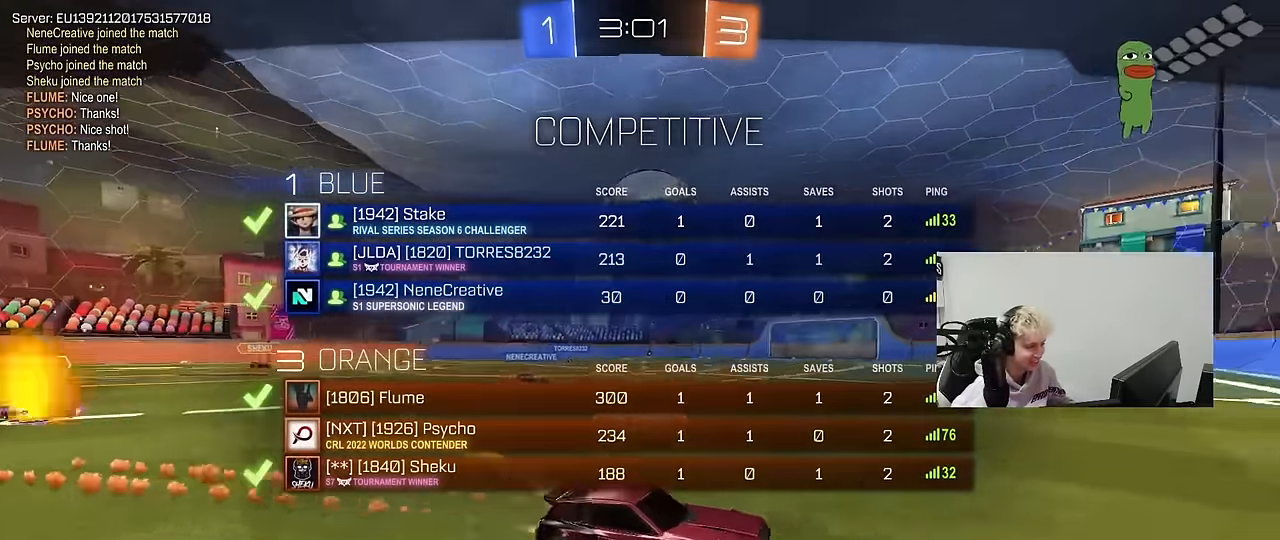
{"keys": ["tab"], "mouse": [], "mouse_move": "still", "events": []}
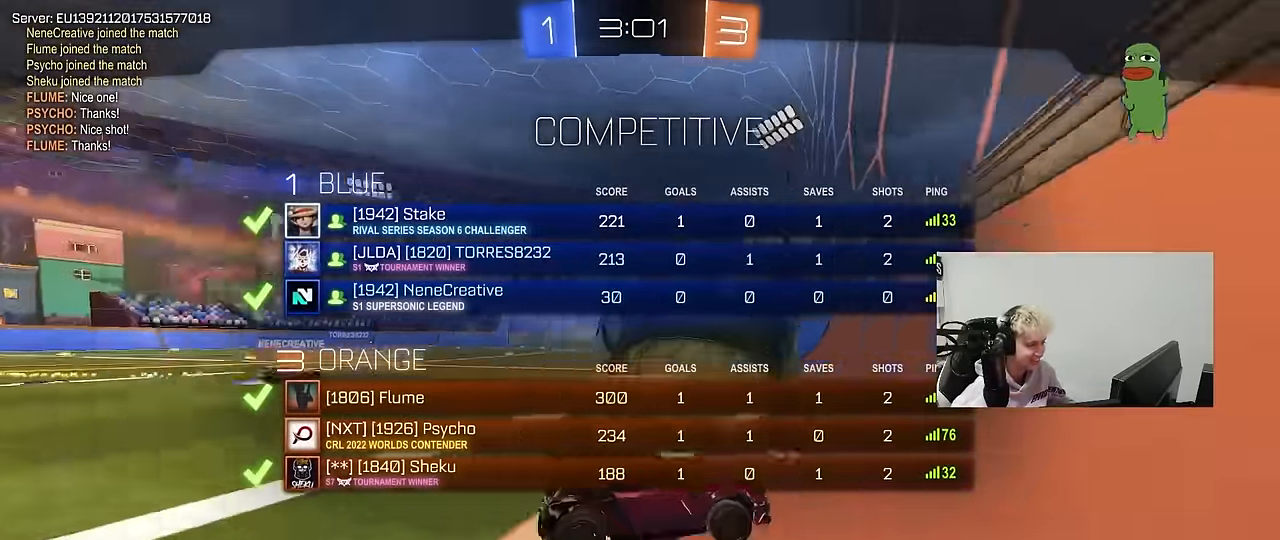
{"keys": [], "mouse": [], "mouse_move": "still", "events": [[50, "tab", "up"]]}
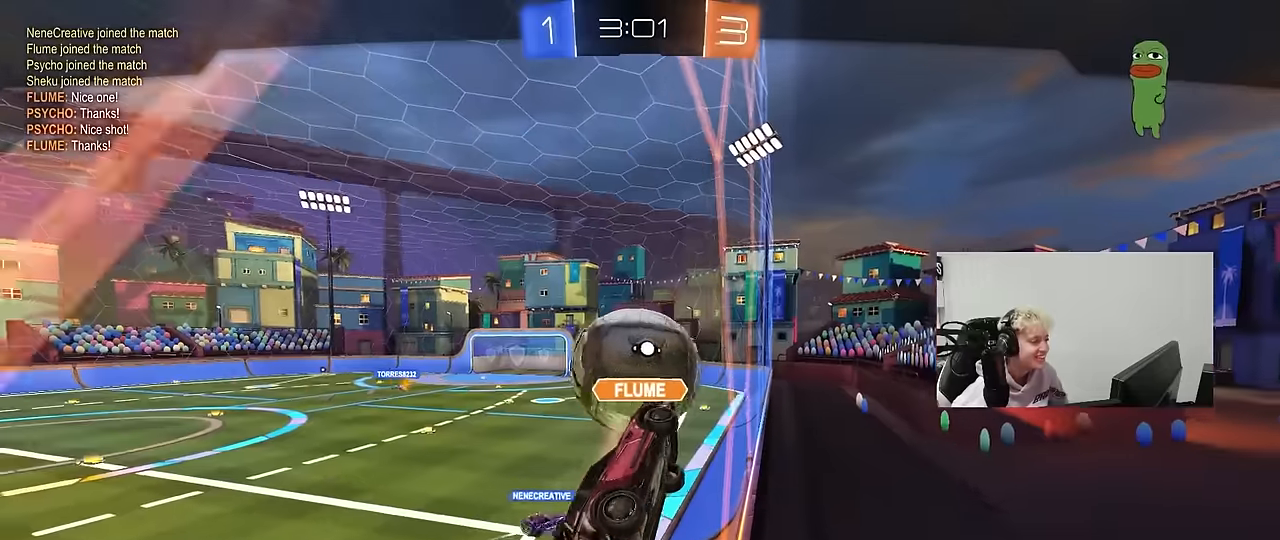
{"keys": [], "mouse": [], "mouse_move": "still", "events": []}
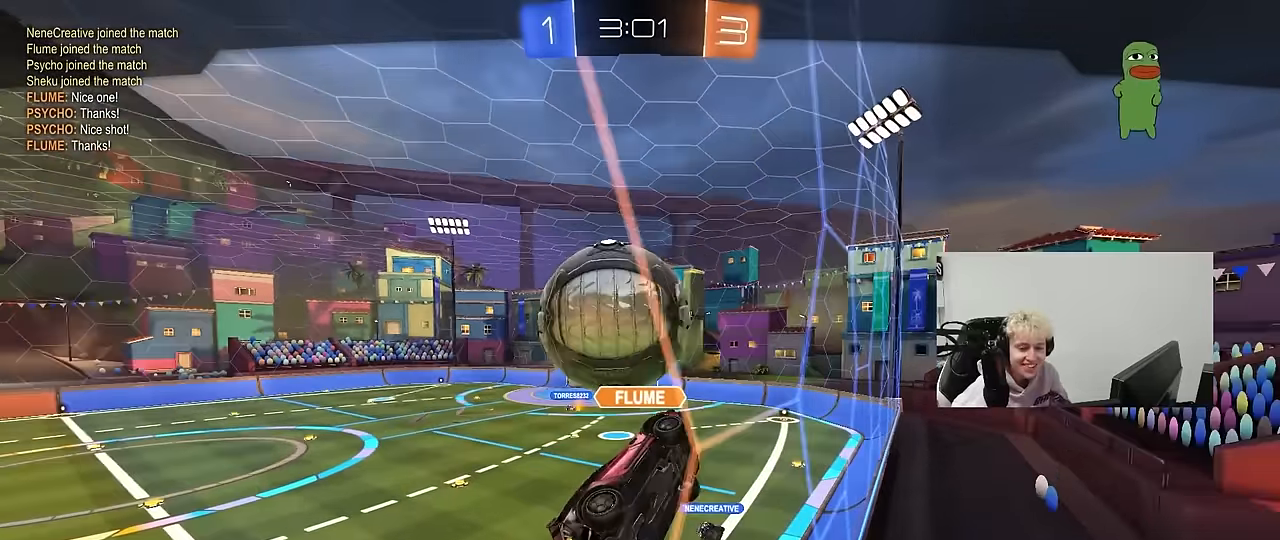
{"keys": [], "mouse": [], "mouse_move": "still", "events": []}
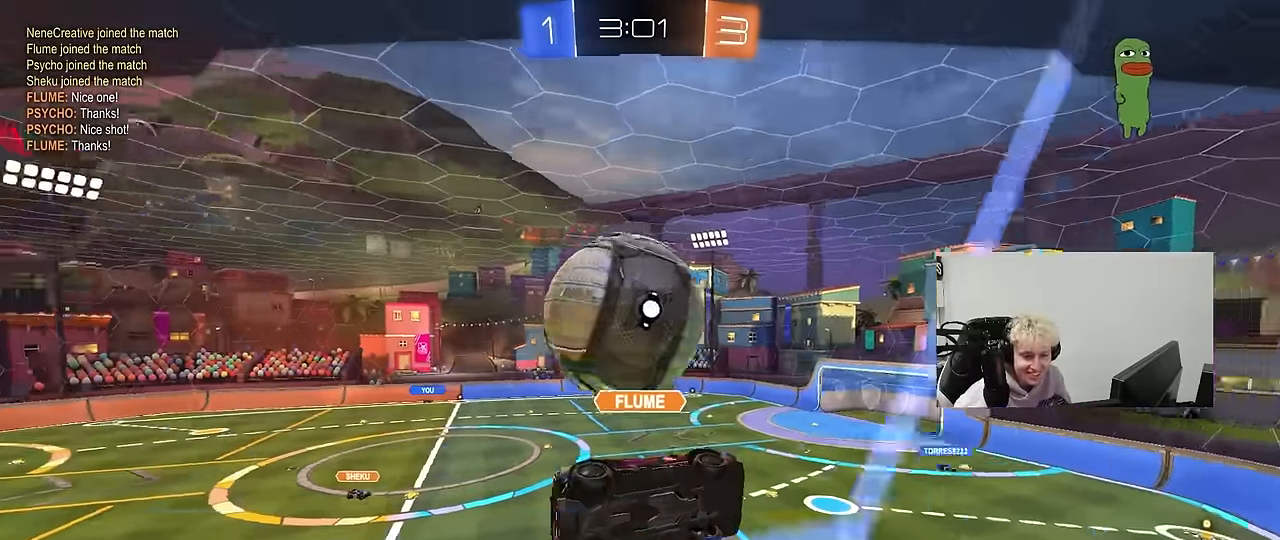
{"keys": [], "mouse": [], "mouse_move": "still", "events": []}
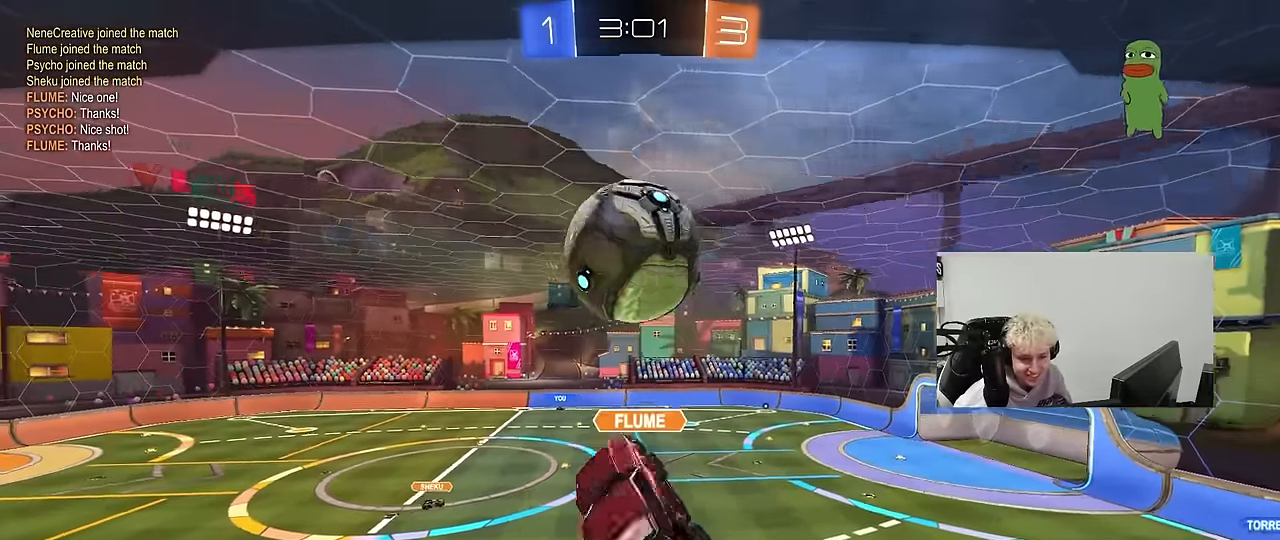
{"keys": [], "mouse": [], "mouse_move": "still", "events": []}
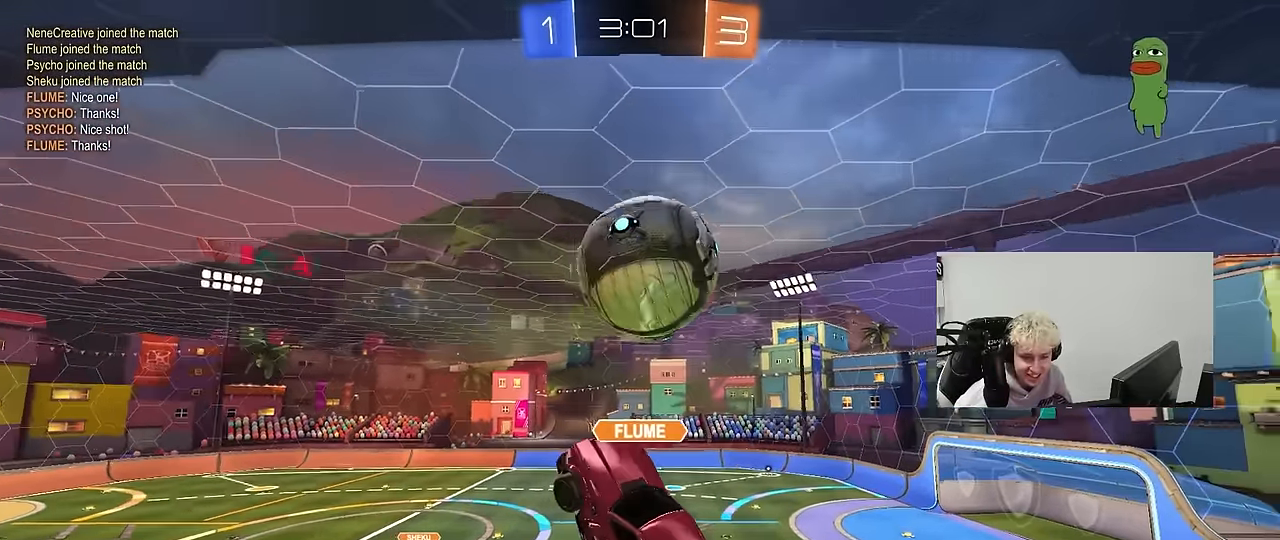
{"keys": [], "mouse": [], "mouse_move": "still", "events": []}
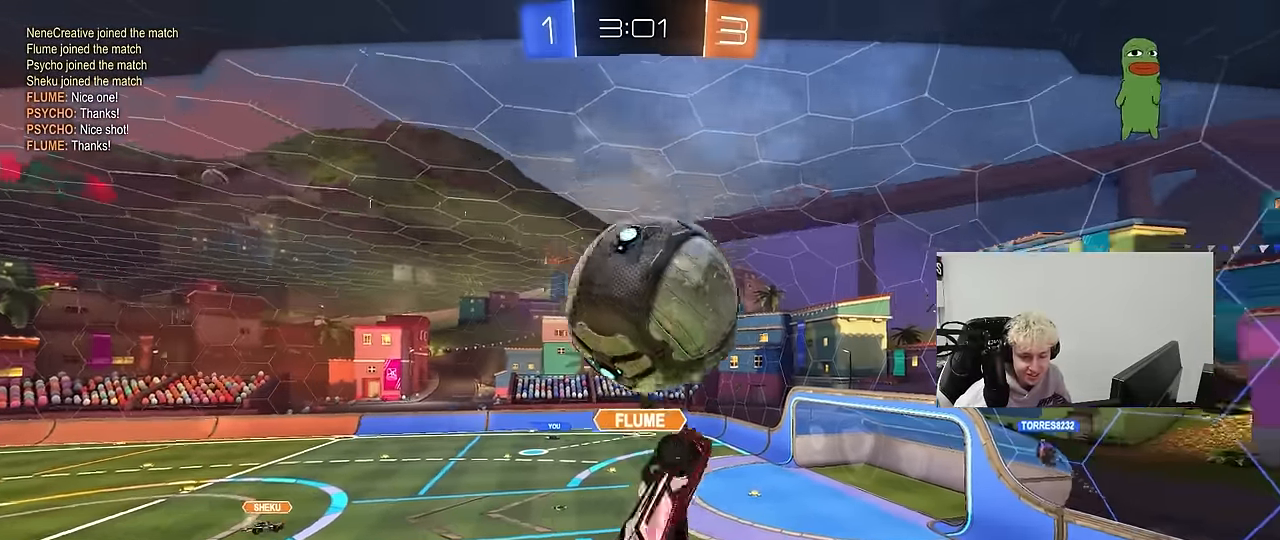
{"keys": [], "mouse": [], "mouse_move": "still", "events": []}
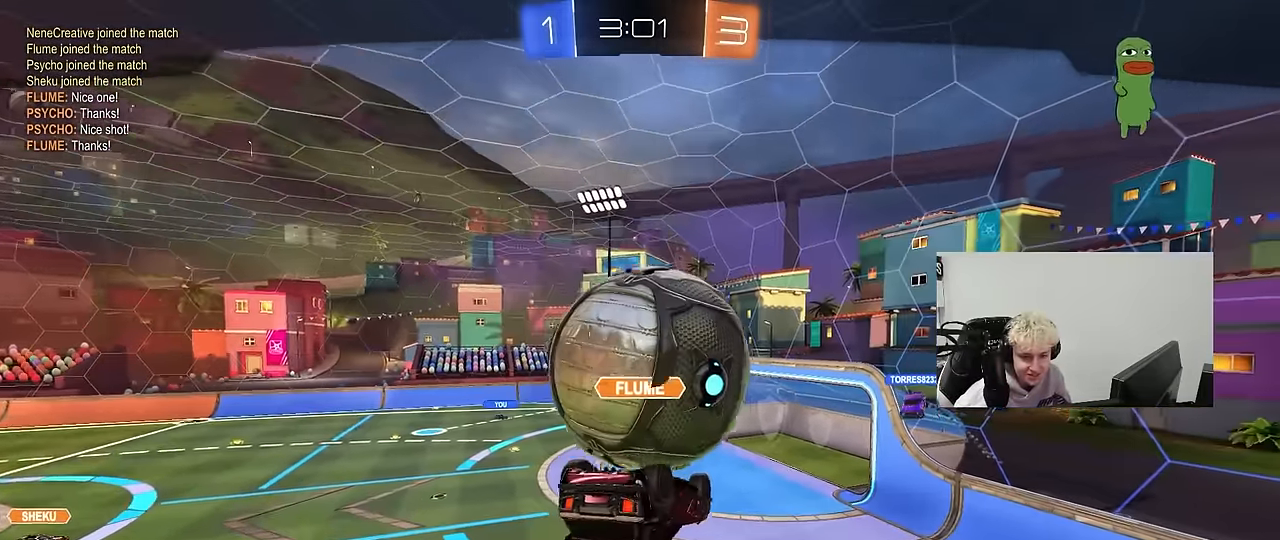
{"keys": [], "mouse": ["right"], "mouse_move": "still", "events": [[67, "mouse_right", "down"], [250, "mouse_right", "up"], [350, "mouse_right", "down"]]}
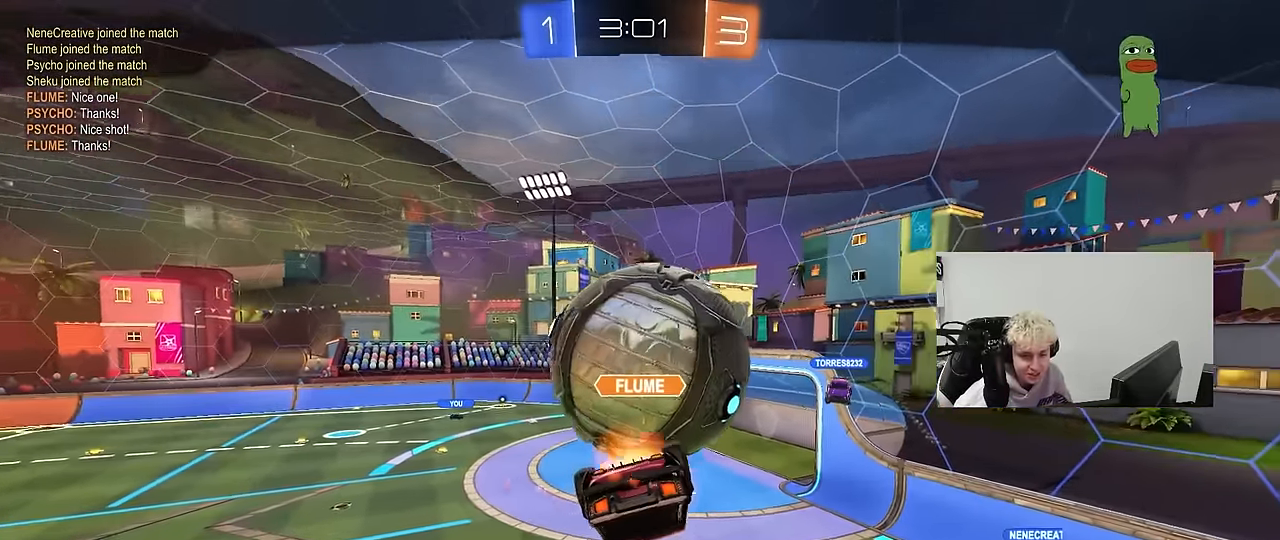
{"keys": [], "mouse": ["right"], "mouse_move": "still", "events": [[34, "mouse_right", "up"], [134, "mouse_right", "down"], [367, "mouse_right", "up"], [450, "mouse_right", "down"]]}
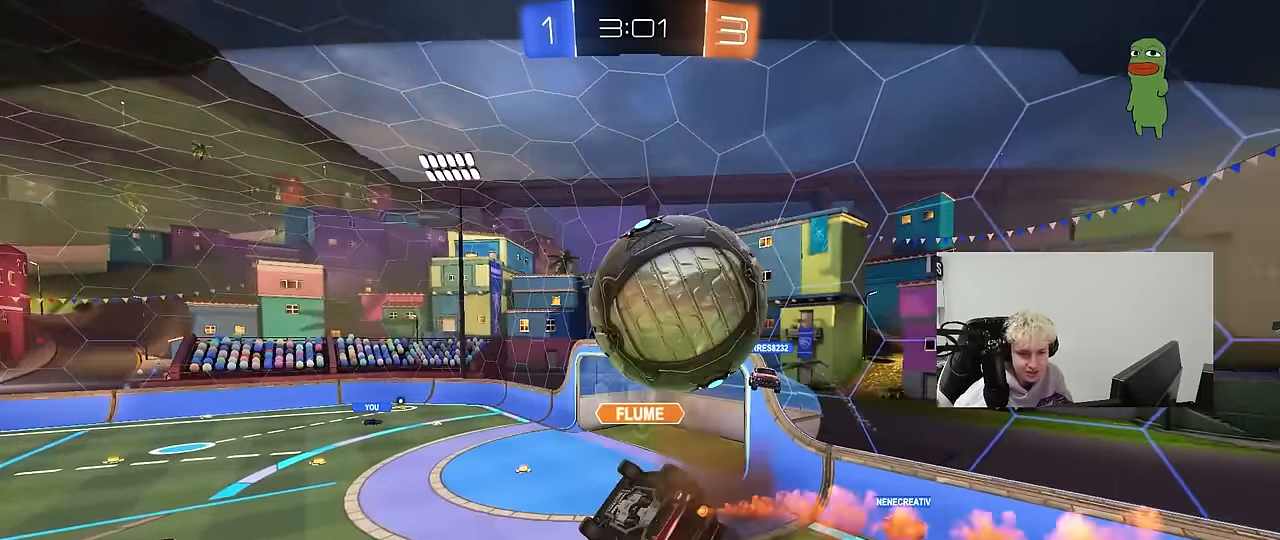
{"keys": [], "mouse": ["right"], "mouse_move": "still", "events": [[184, "mouse_right", "up"], [334, "mouse_right", "down"]]}
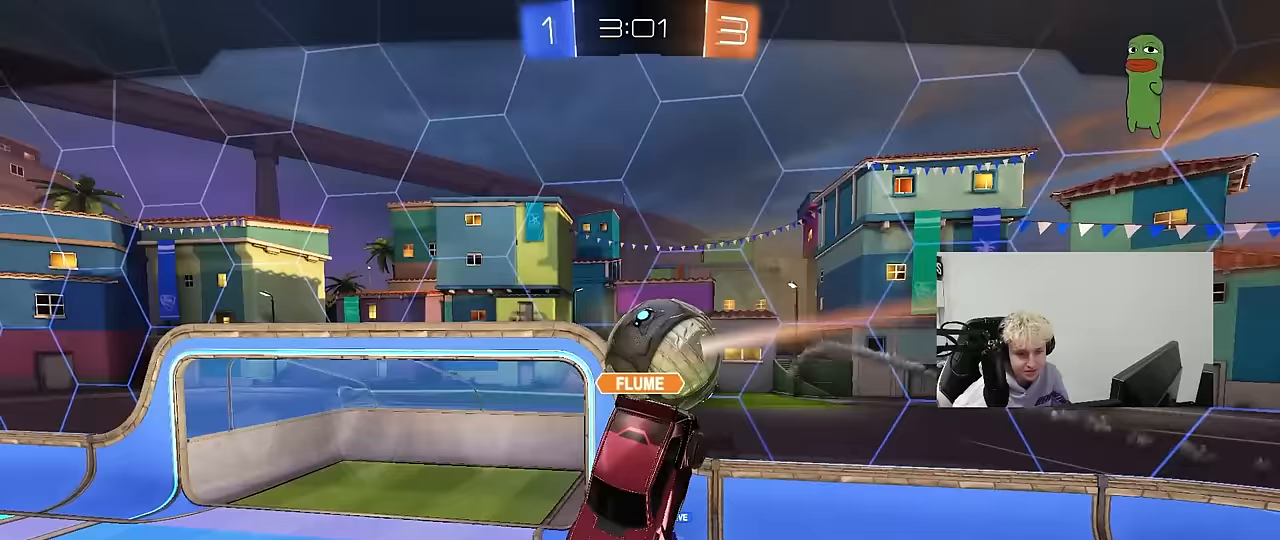
{"keys": [], "mouse": ["right"], "mouse_move": "still", "events": [[67, "mouse_right", "up"], [150, "mouse_right", "down"], [350, "mouse_right", "up"], [483, "mouse_right", "down"]]}
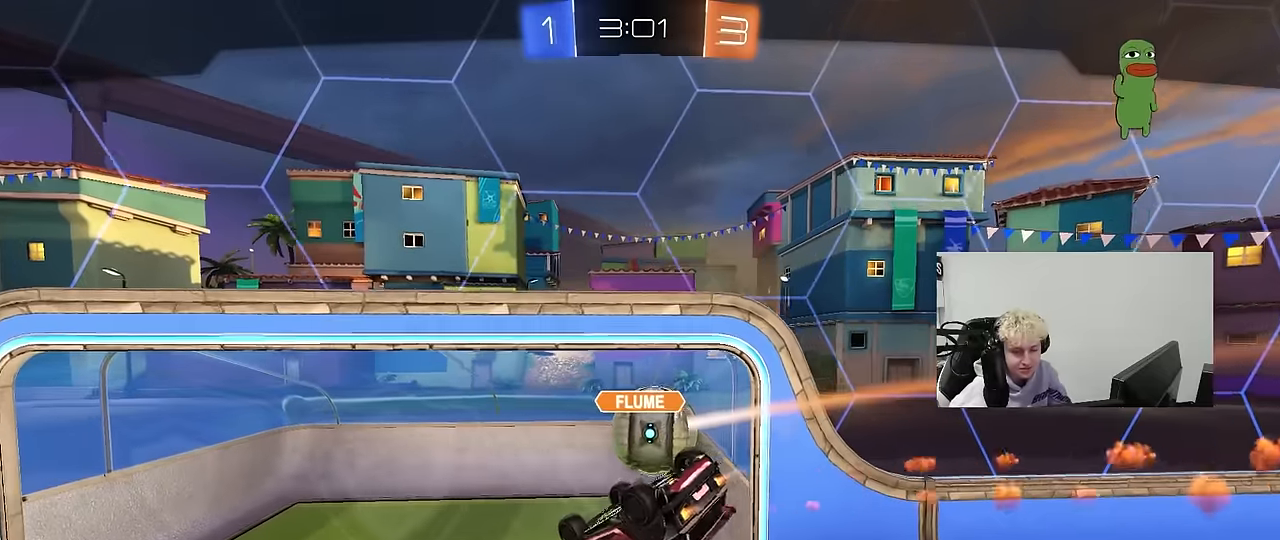
{"keys": [], "mouse": ["right"], "mouse_move": "still", "events": [[167, "mouse_right", "up"], [367, "mouse_right", "down"]]}
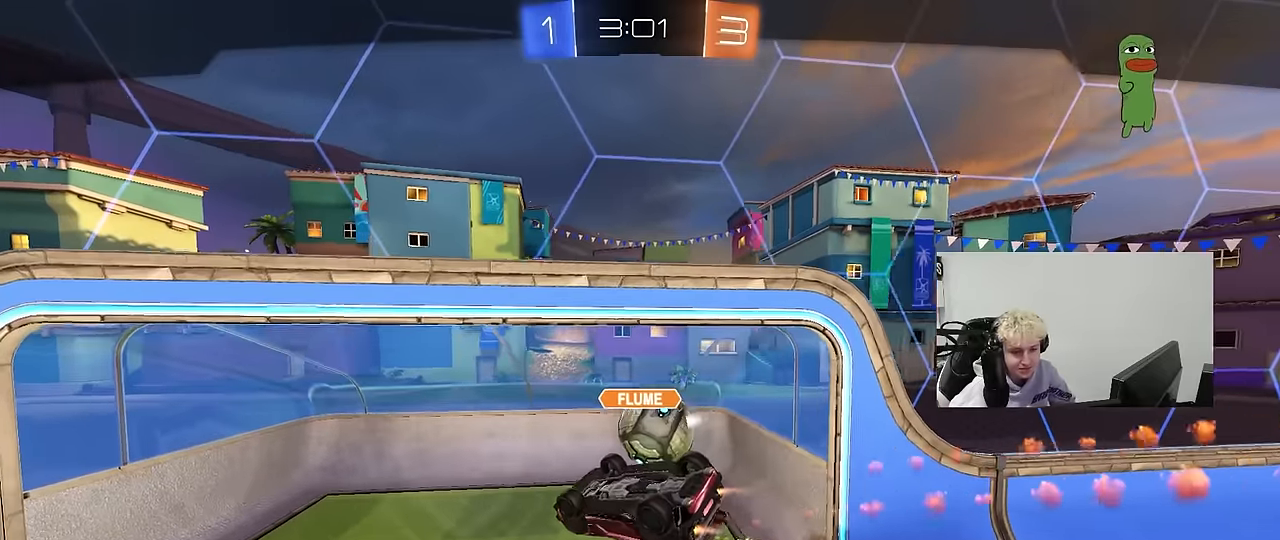
{"keys": [], "mouse": ["right"], "mouse_move": "still", "events": [[50, "mouse_right", "up"], [383, "mouse_right", "down"]]}
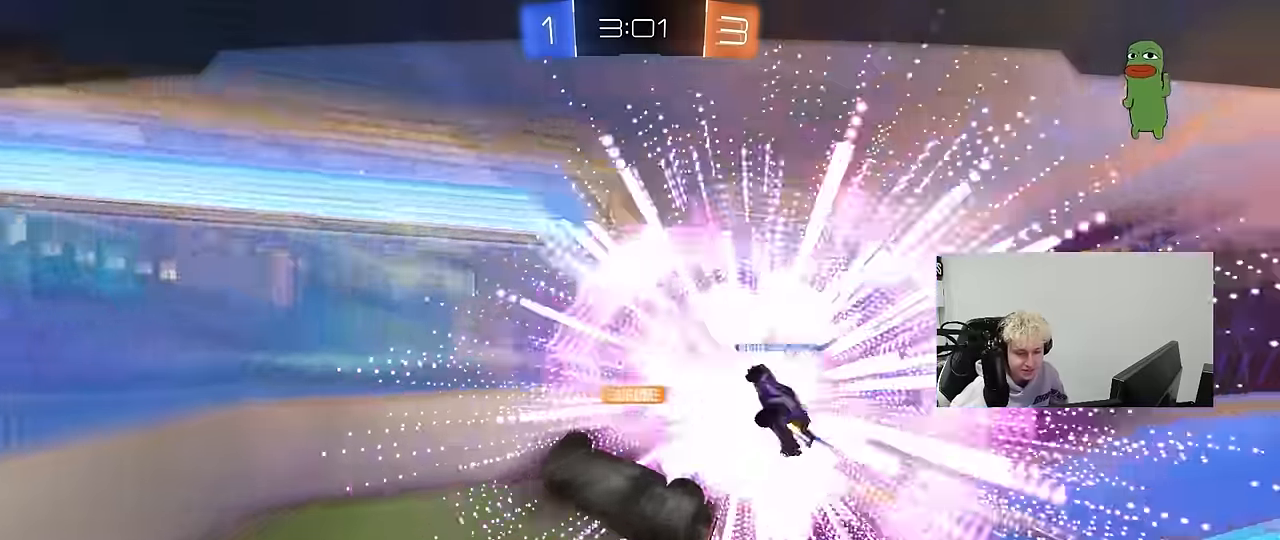
{"keys": [], "mouse": [], "mouse_move": "still", "events": [[67, "mouse_right", "up"], [150, "mouse_right", "down"], [350, "mouse_right", "up"]]}
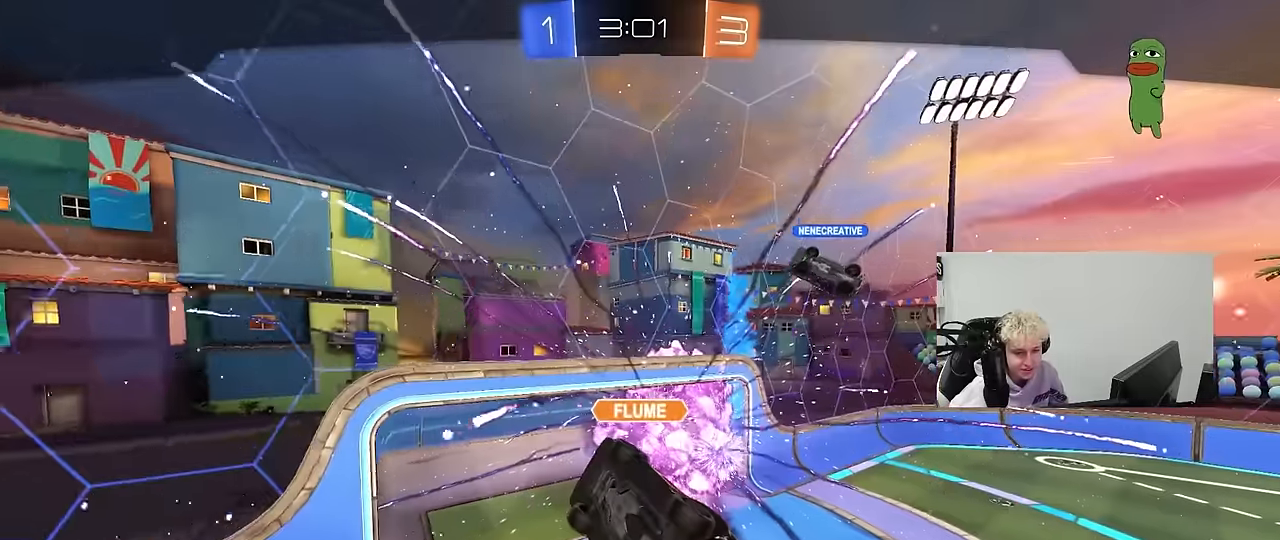
{"keys": [], "mouse": [], "mouse_move": "still", "events": []}
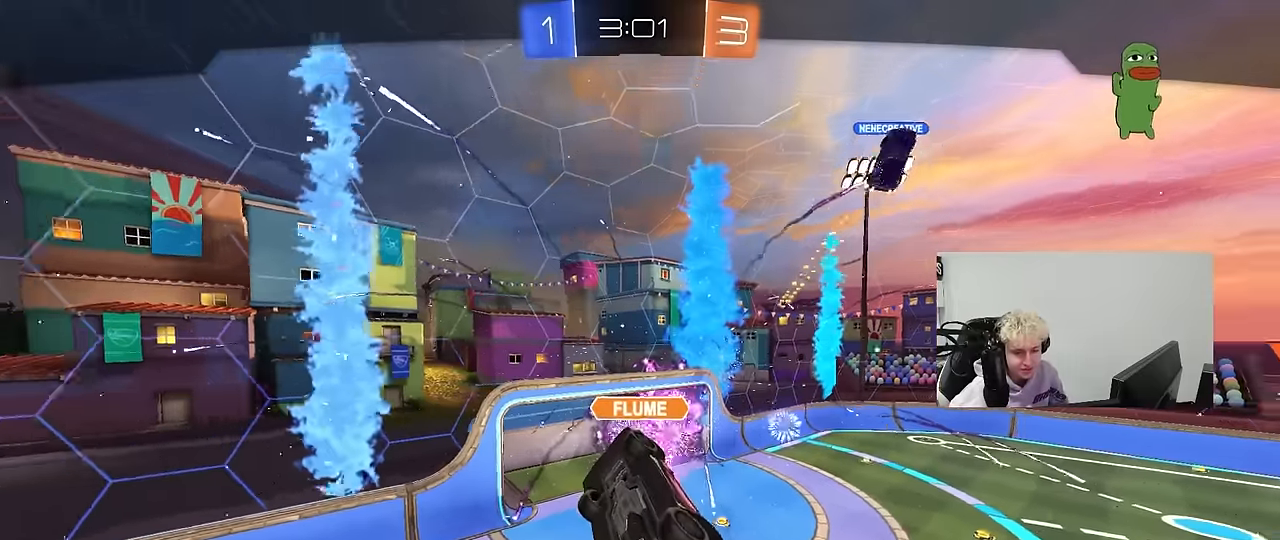
{"keys": [], "mouse": [], "mouse_move": "still", "events": [[183, "mouse_right", "down"], [417, "mouse_right", "up"]]}
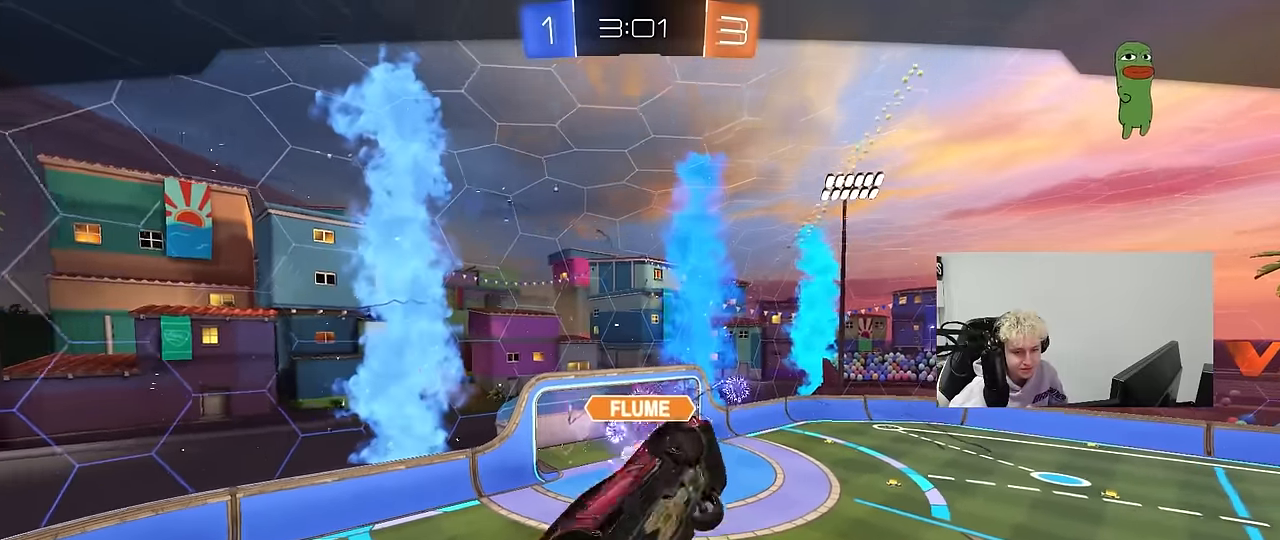
{"keys": [], "mouse": ["right"], "mouse_move": "still", "events": [[17, "mouse_right", "down"], [250, "mouse_right", "up"], [350, "mouse_right", "down"]]}
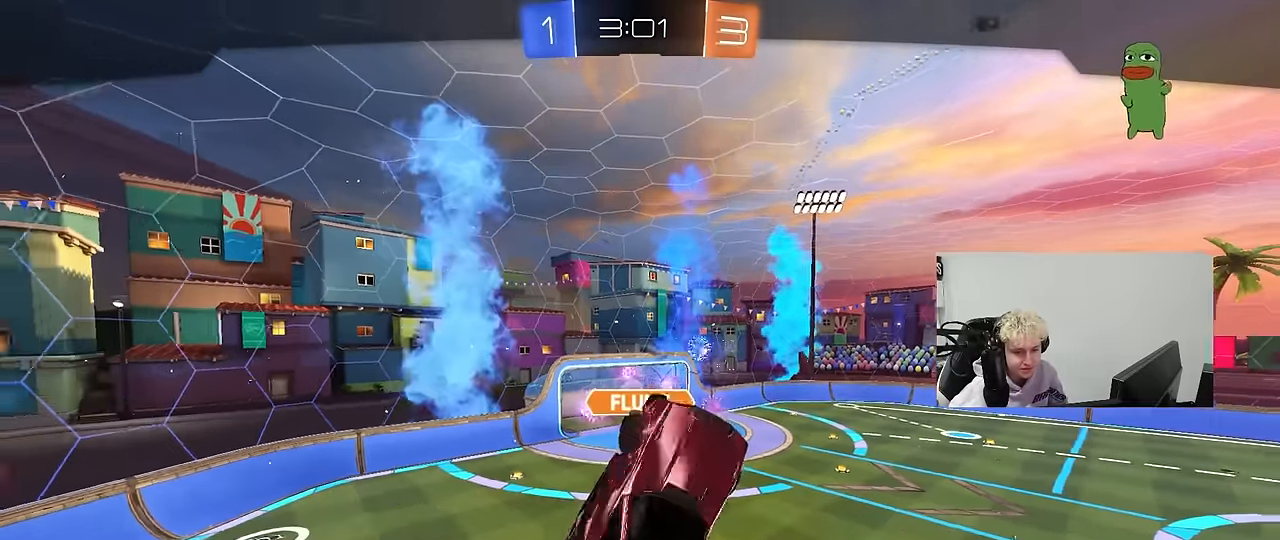
{"keys": [], "mouse": ["right"], "mouse_move": "still", "events": [[83, "mouse_right", "up"], [317, "mouse_right", "down"]]}
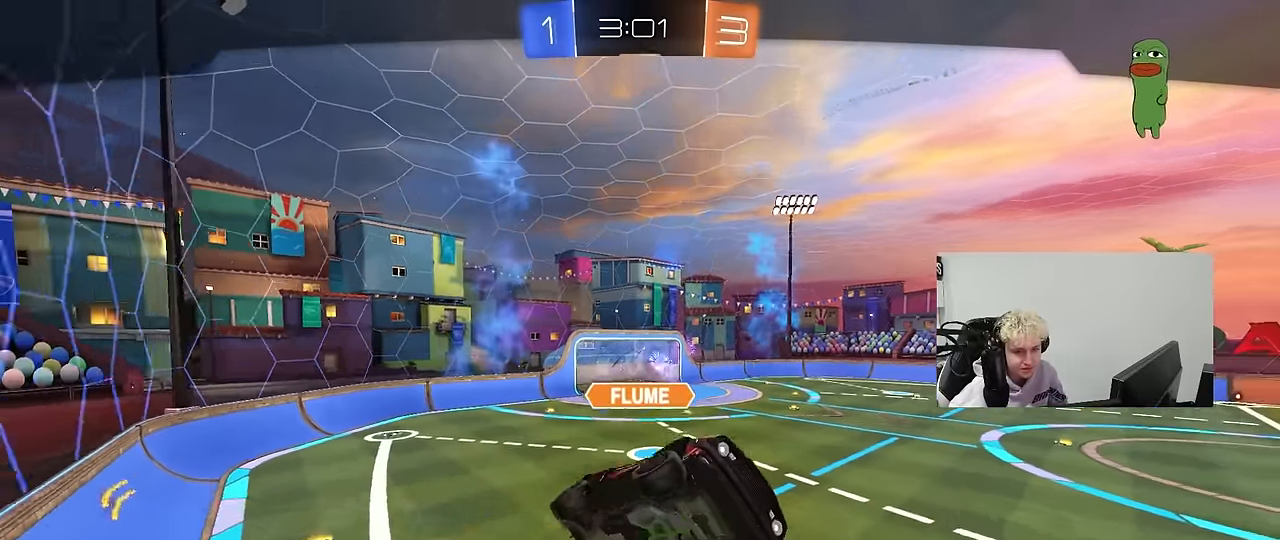
{"keys": [], "mouse": ["right"], "mouse_move": "still", "events": [[50, "mouse_right", "up"], [100, "mouse_right", "down"], [333, "mouse_right", "up"], [417, "mouse_right", "down"]]}
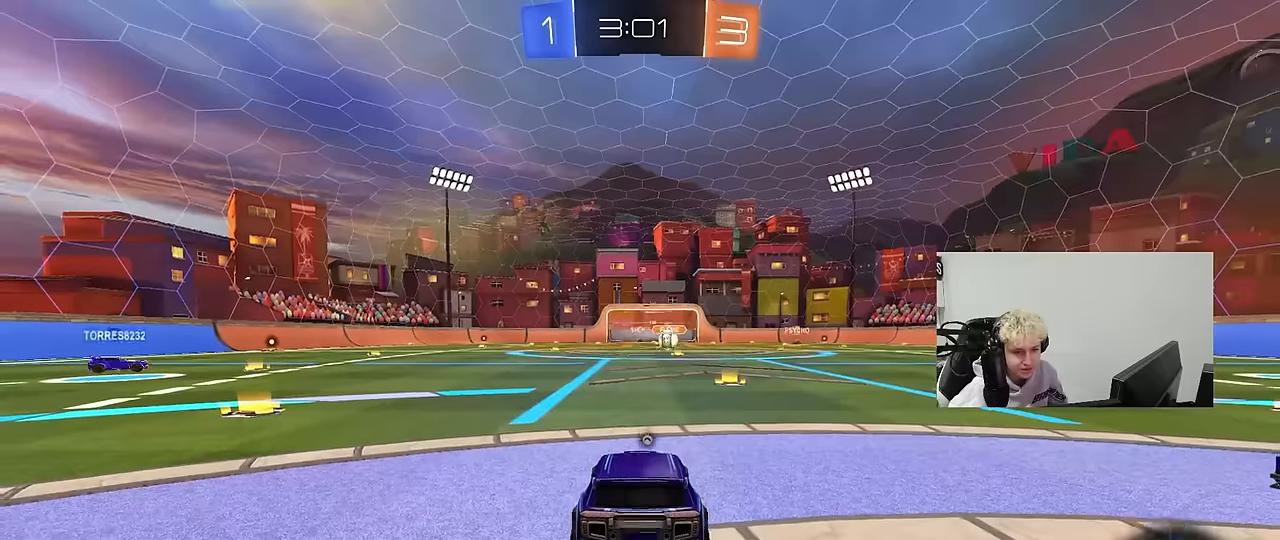
{"keys": [], "mouse": [], "mouse_move": "still", "events": [[150, "mouse_right", "up"], [250, "mouse_right", "down"], [433, "mouse_right", "up"]]}